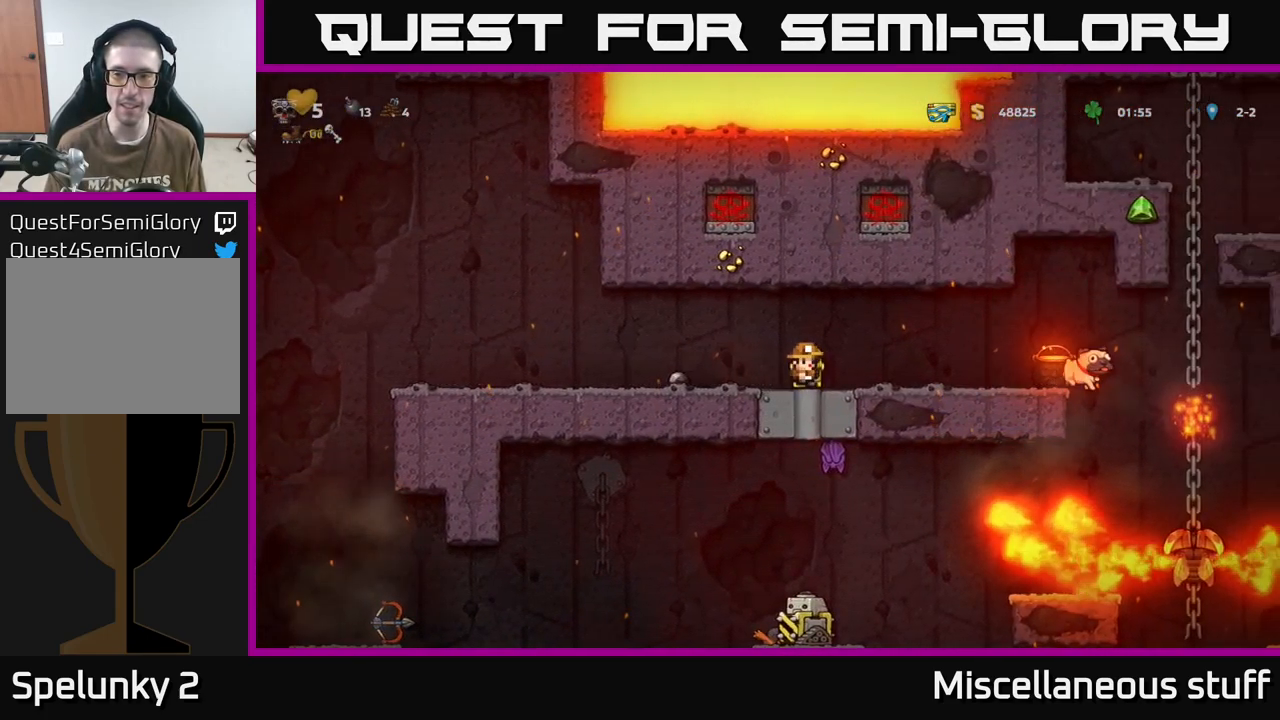
Gameplay with a controller (Xbox layout); each line is a JSON object with the inputs held at the frame after it. "events" lists button and stick changes between this image and that frame as [ms after this image, input, new state], when the widget could be followed in between. Not read: left_stick right_stick.
{"buttons": ["DPAD_DOWN"], "events": [[117, "DPAD_RIGHT", "up"], [250, "DPAD_RIGHT", "down"], [383, "DPAD_RIGHT", "up"], [416, "DPAD_DOWN", "down"]]}
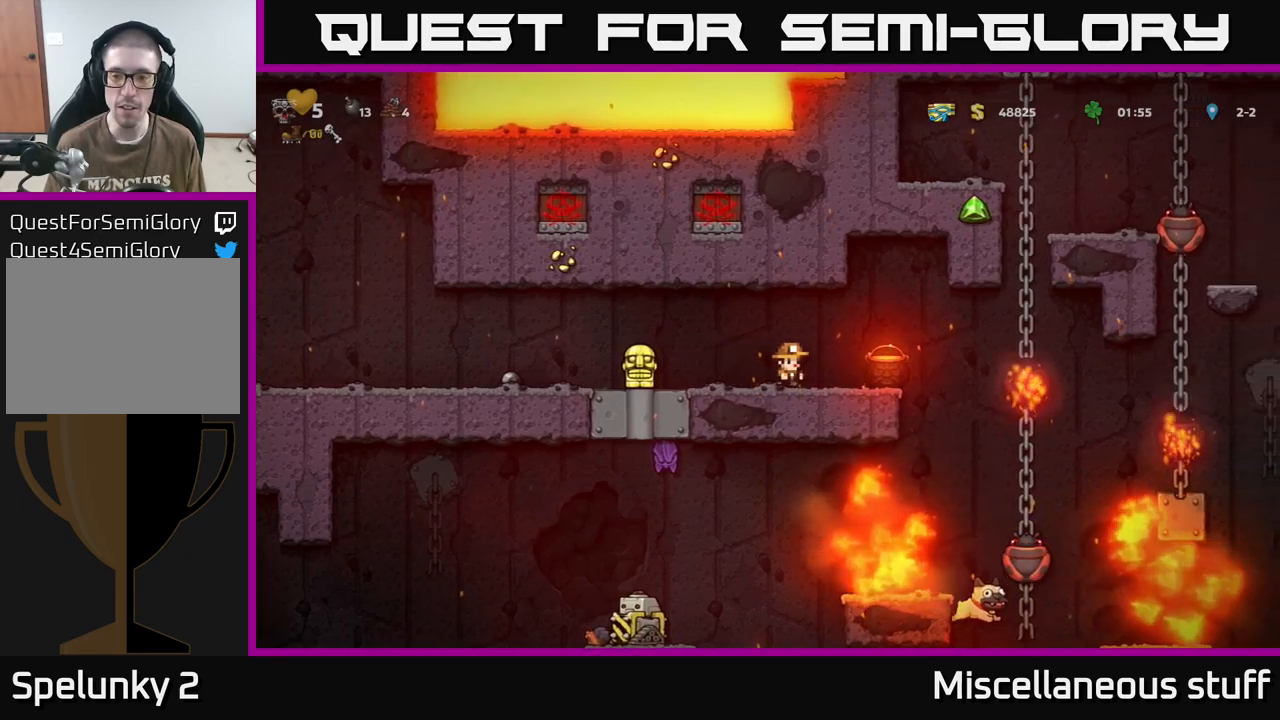
{"buttons": ["DPAD_DOWN"], "events": []}
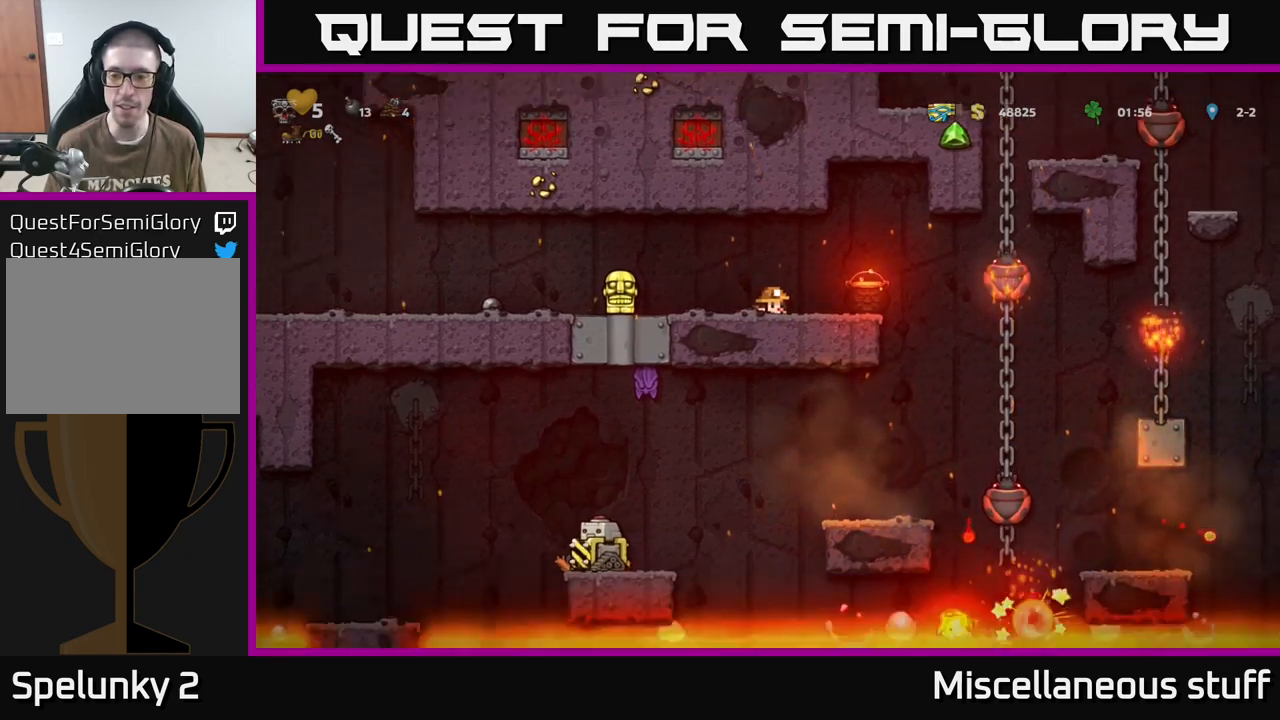
{"buttons": ["DPAD_DOWN"], "events": []}
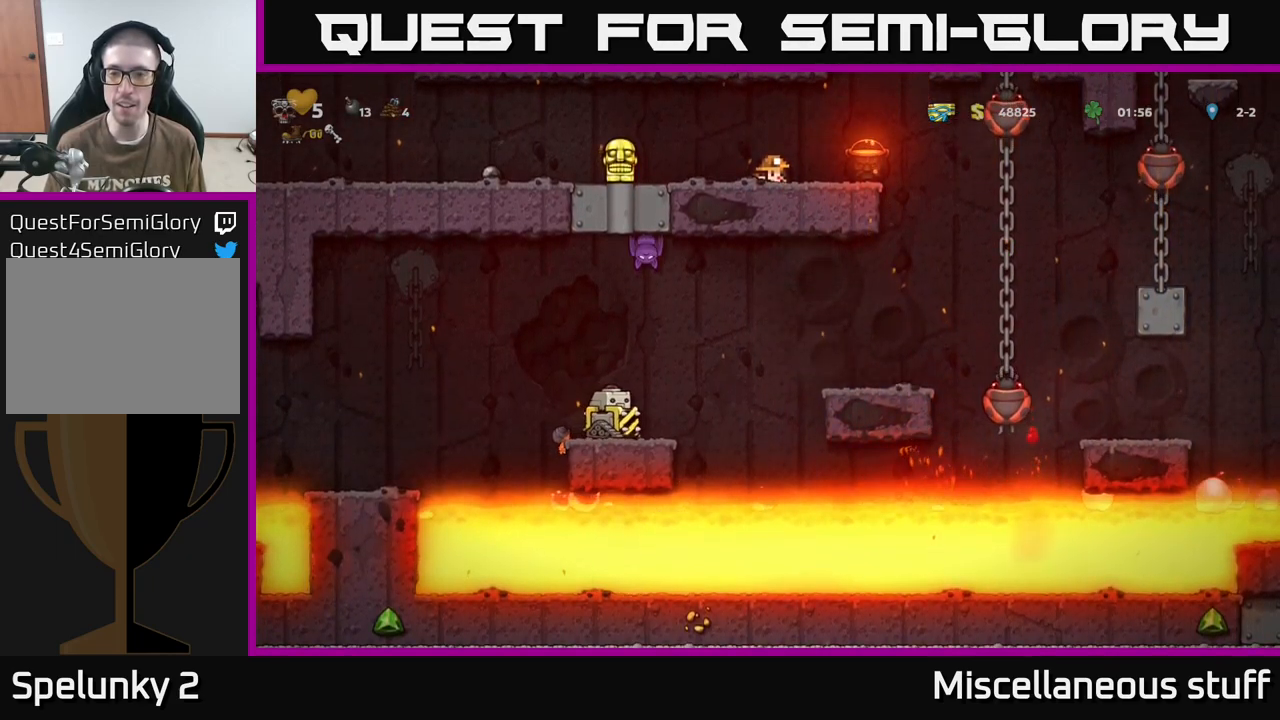
{"buttons": [], "events": [[417, "DPAD_DOWN", "up"]]}
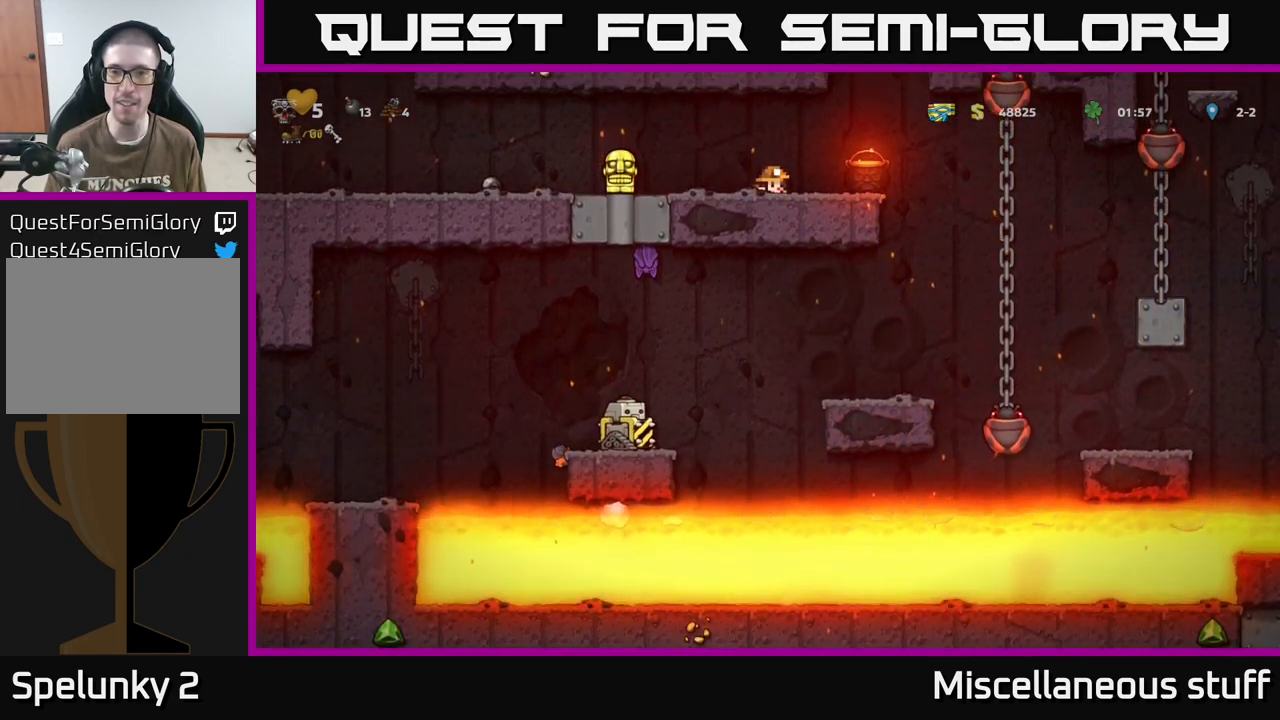
{"buttons": [], "events": []}
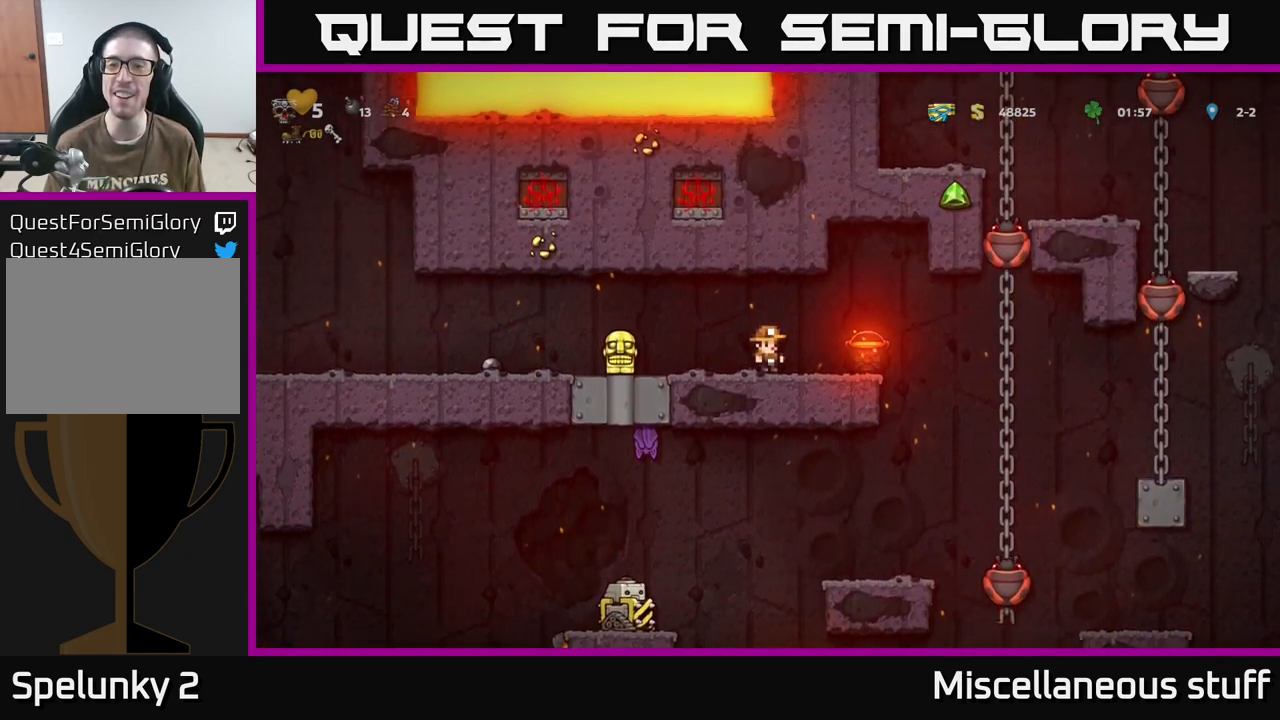
{"buttons": [], "events": [[133, "DPAD_RIGHT", "down"], [283, "DPAD_RIGHT", "up"]]}
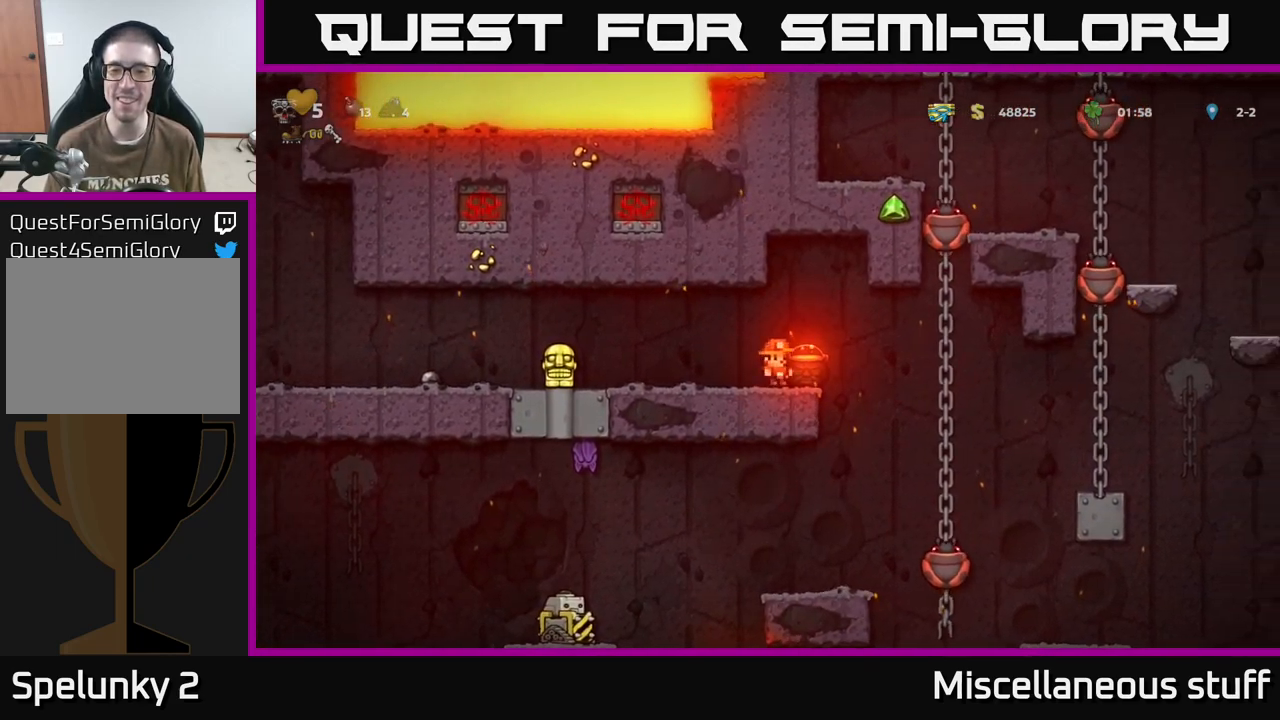
{"buttons": [], "events": [[117, "DPAD_RIGHT", "down"], [150, "DPAD_RIGHT", "up"]]}
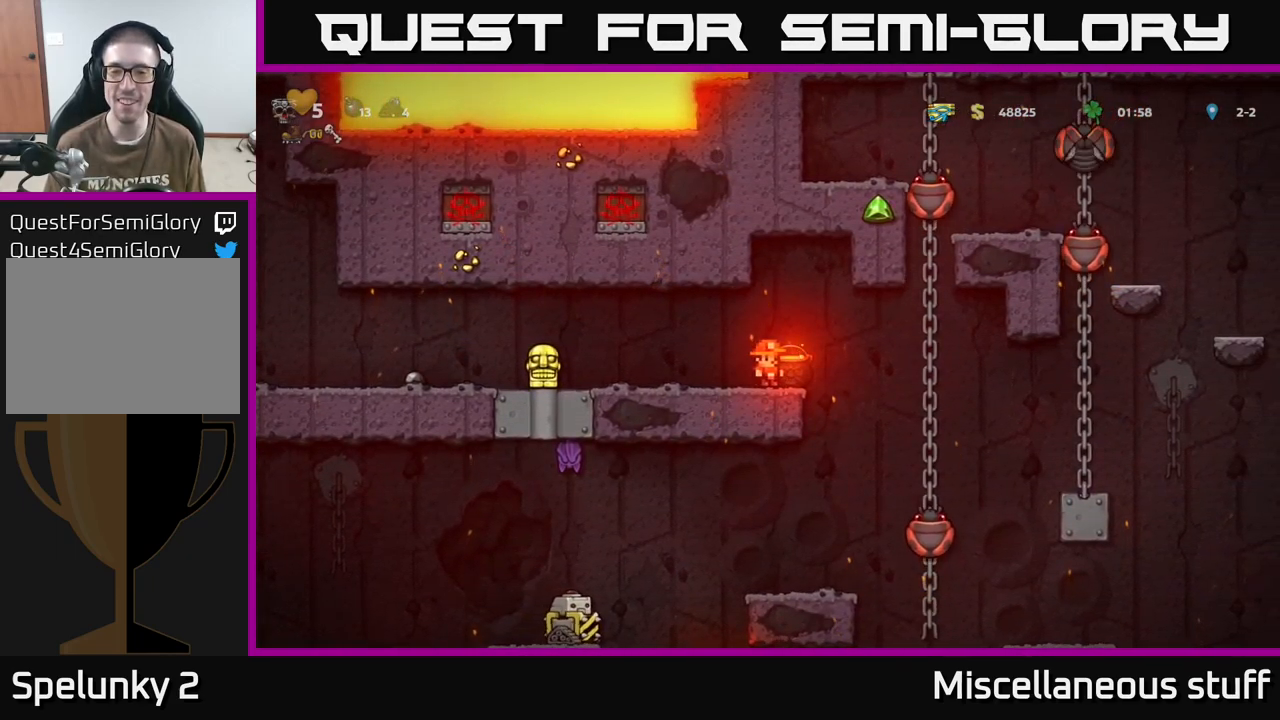
{"buttons": ["X", "DPAD_DOWN"], "events": [[33, "DPAD_RIGHT", "down"], [83, "DPAD_RIGHT", "up"], [250, "DPAD_DOWN", "down"], [333, "X", "down"], [417, "X", "up"], [483, "X", "down"]]}
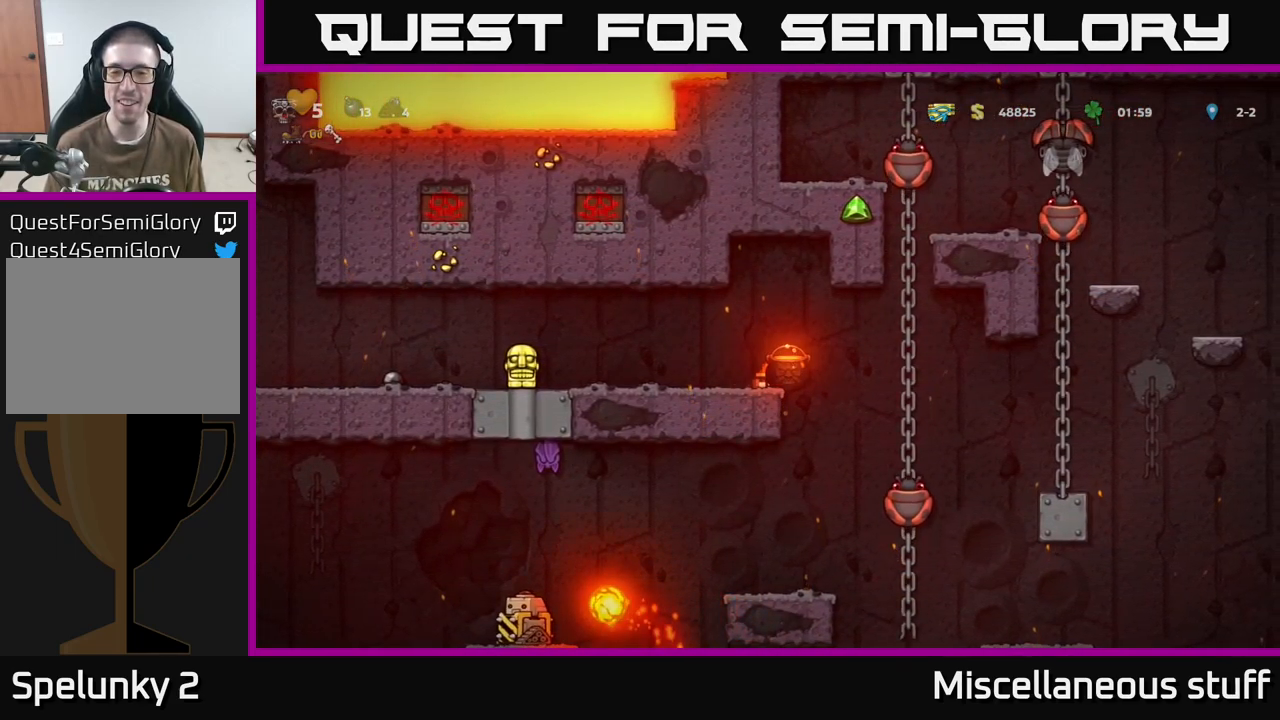
{"buttons": [], "events": [[100, "X", "up"], [217, "DPAD_DOWN", "up"]]}
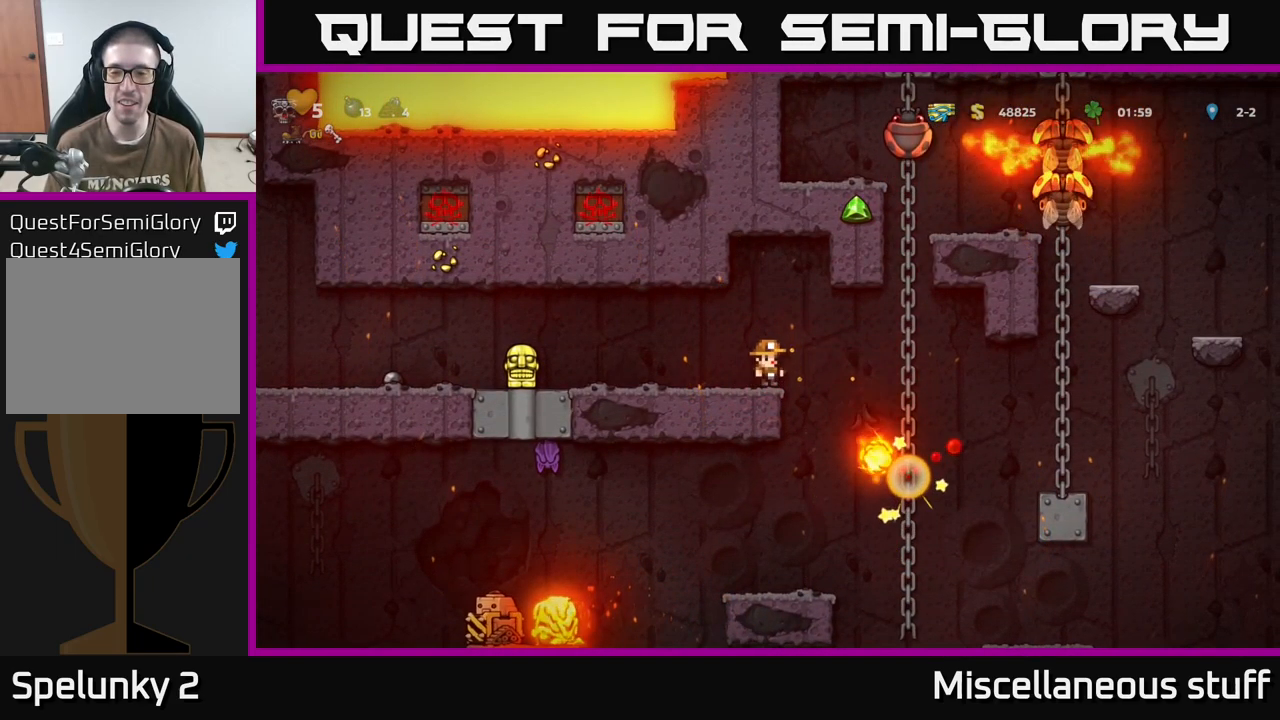
{"buttons": [], "events": []}
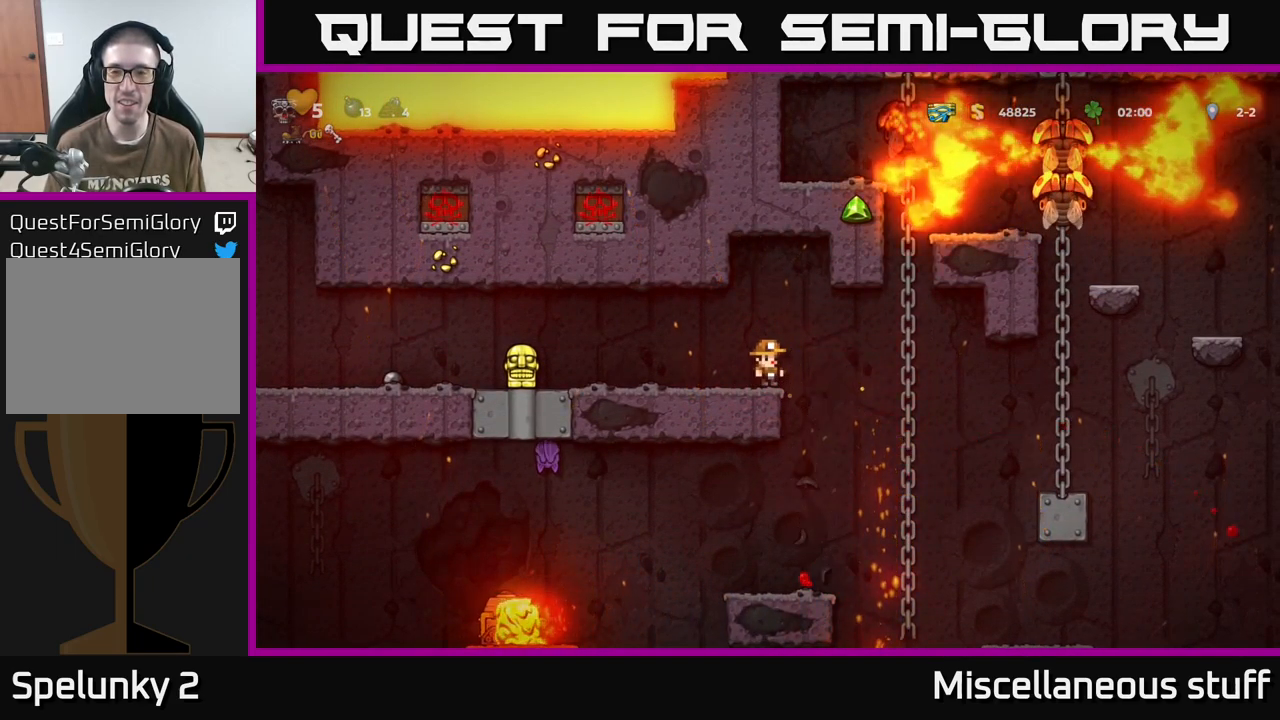
{"buttons": [], "events": []}
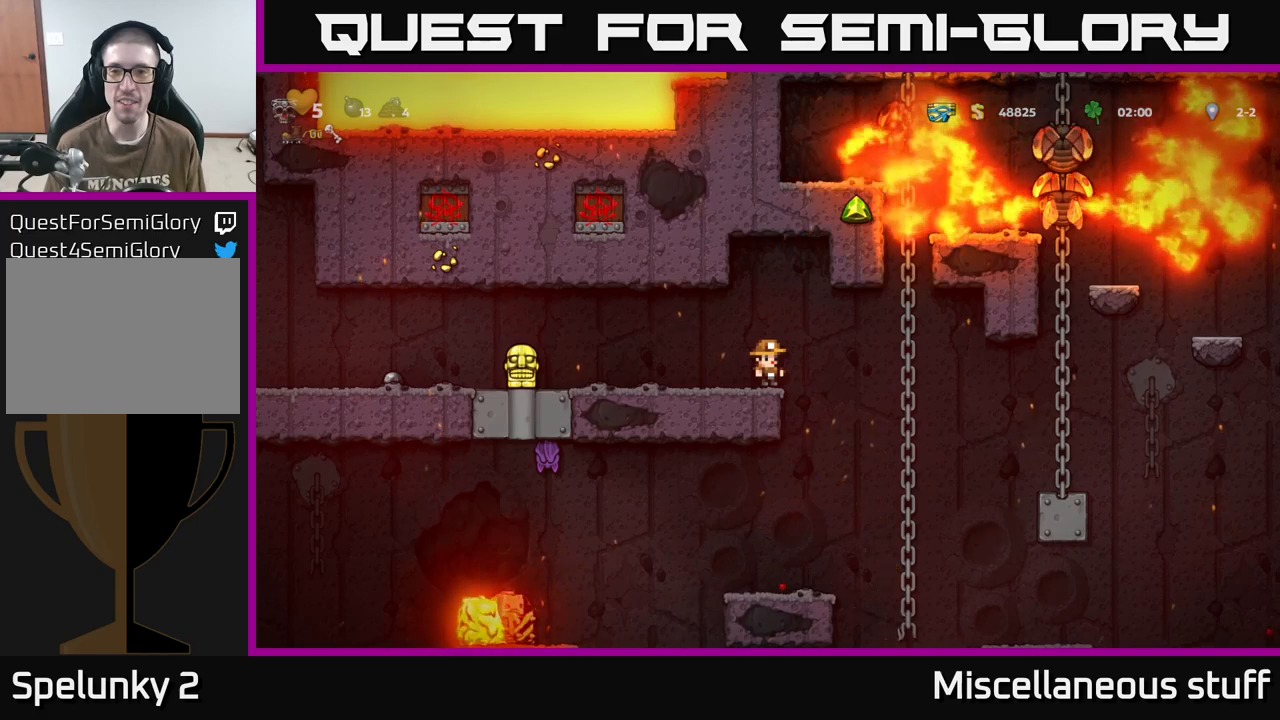
{"buttons": [], "events": []}
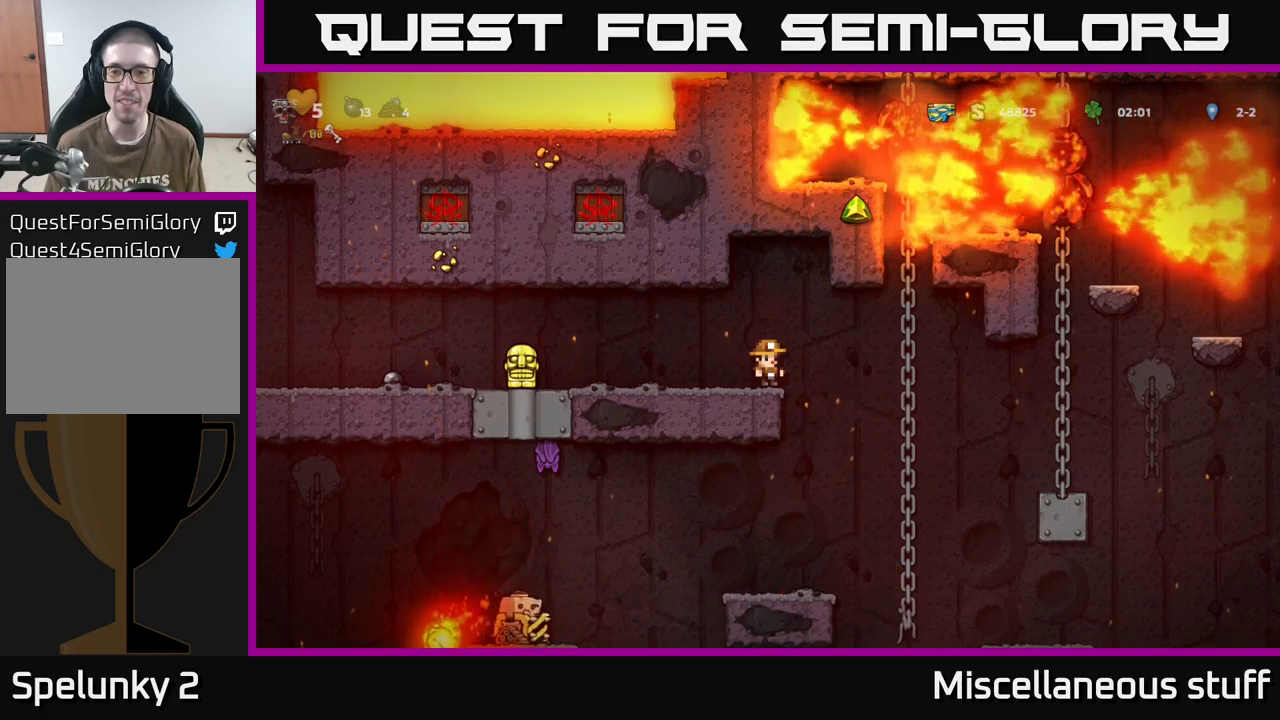
{"buttons": ["DPAD_UP"], "events": [[116, "DPAD_RIGHT", "down"], [133, "A", "down"], [200, "A", "up"], [400, "DPAD_UP", "down"], [466, "DPAD_RIGHT", "up"]]}
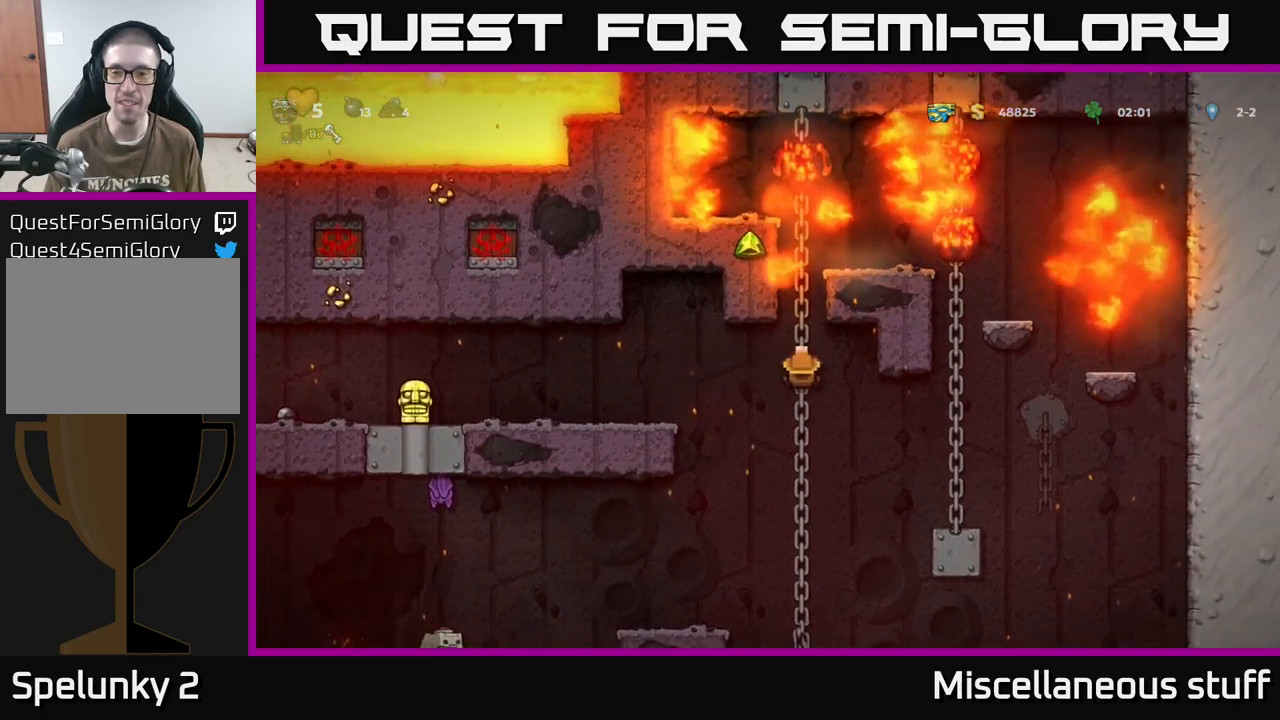
{"buttons": [], "events": [[216, "DPAD_UP", "up"]]}
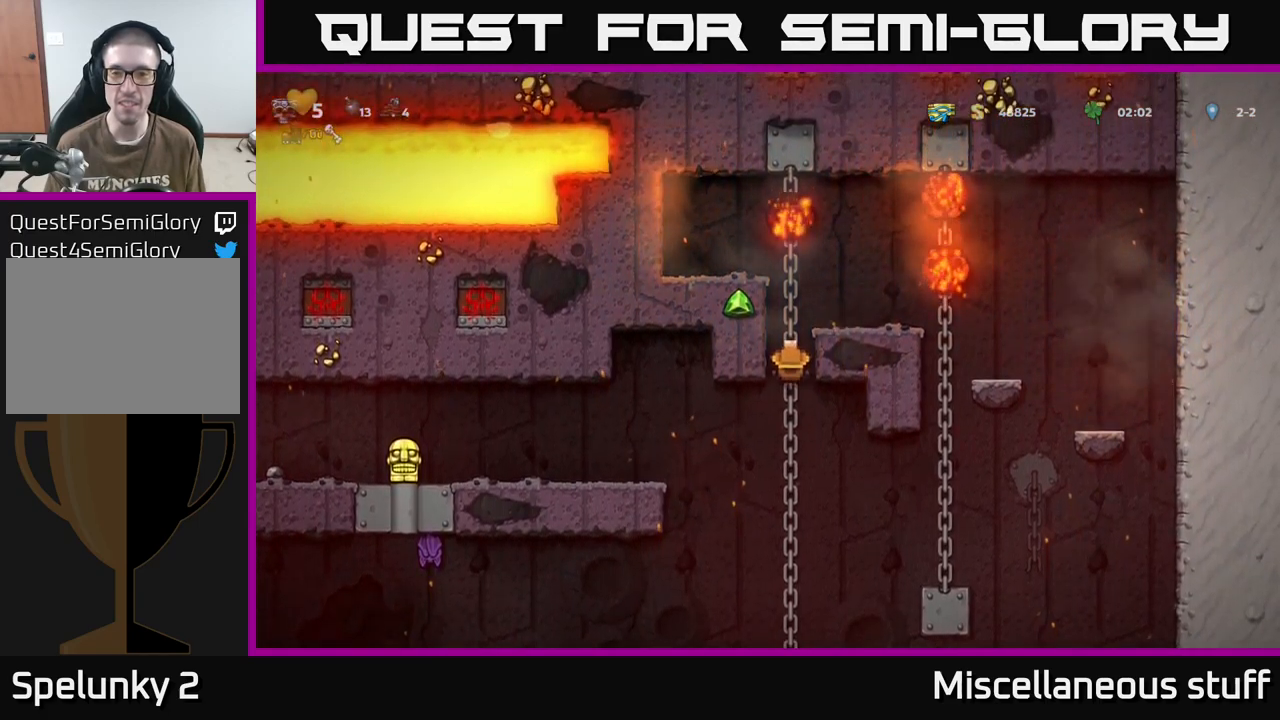
{"buttons": ["DPAD_UP"], "events": [[116, "DPAD_UP", "down"]]}
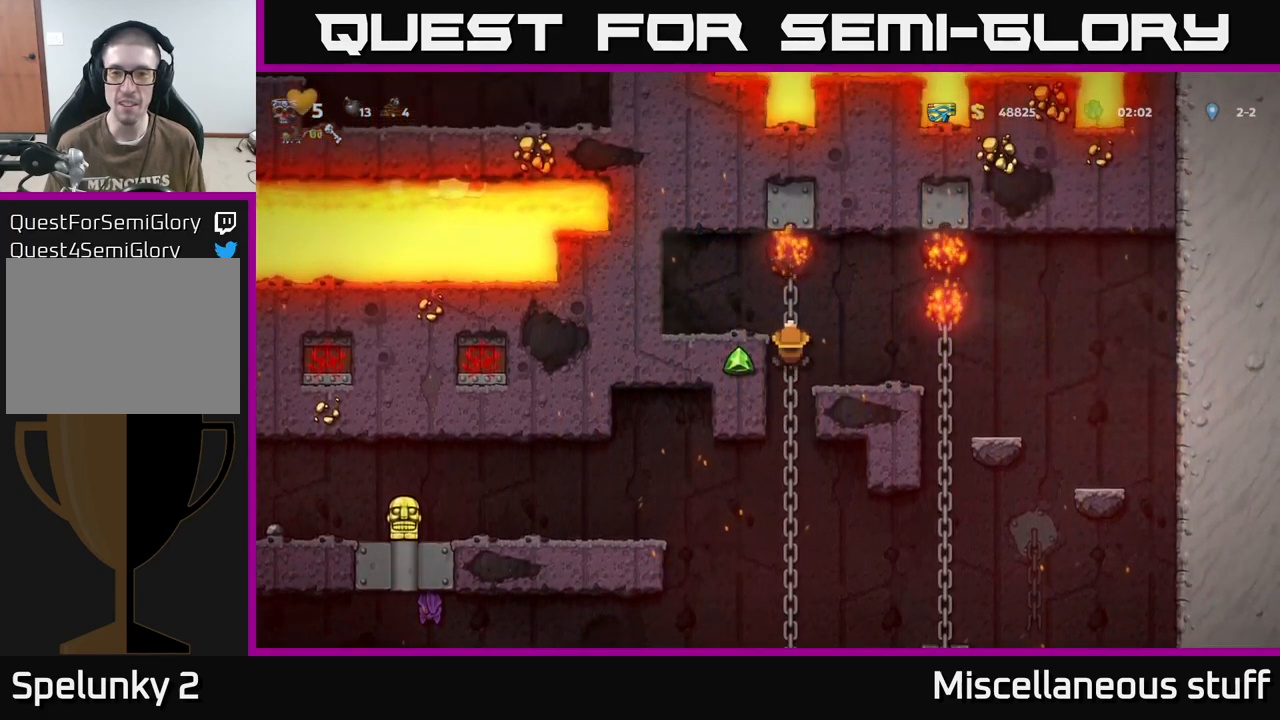
{"buttons": ["DPAD_UP"], "events": [[50, "X", "down"], [116, "DPAD_UP", "up"], [216, "X", "up"], [250, "DPAD_DOWN", "down"], [350, "X", "down"], [366, "DPAD_DOWN", "up"], [400, "X", "up"], [500, "DPAD_UP", "down"]]}
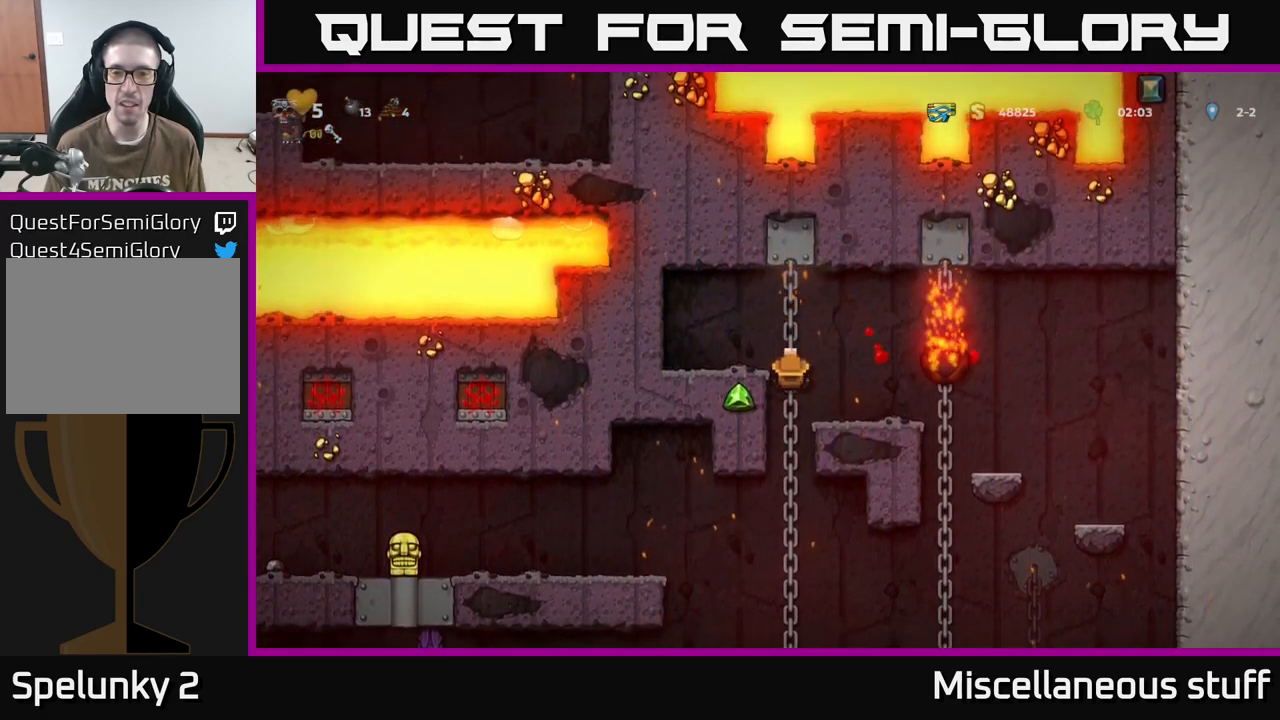
{"buttons": [], "events": [[166, "A", "down"], [183, "DPAD_UP", "up"], [266, "A", "up"], [266, "DPAD_RIGHT", "down"], [333, "DPAD_RIGHT", "up"]]}
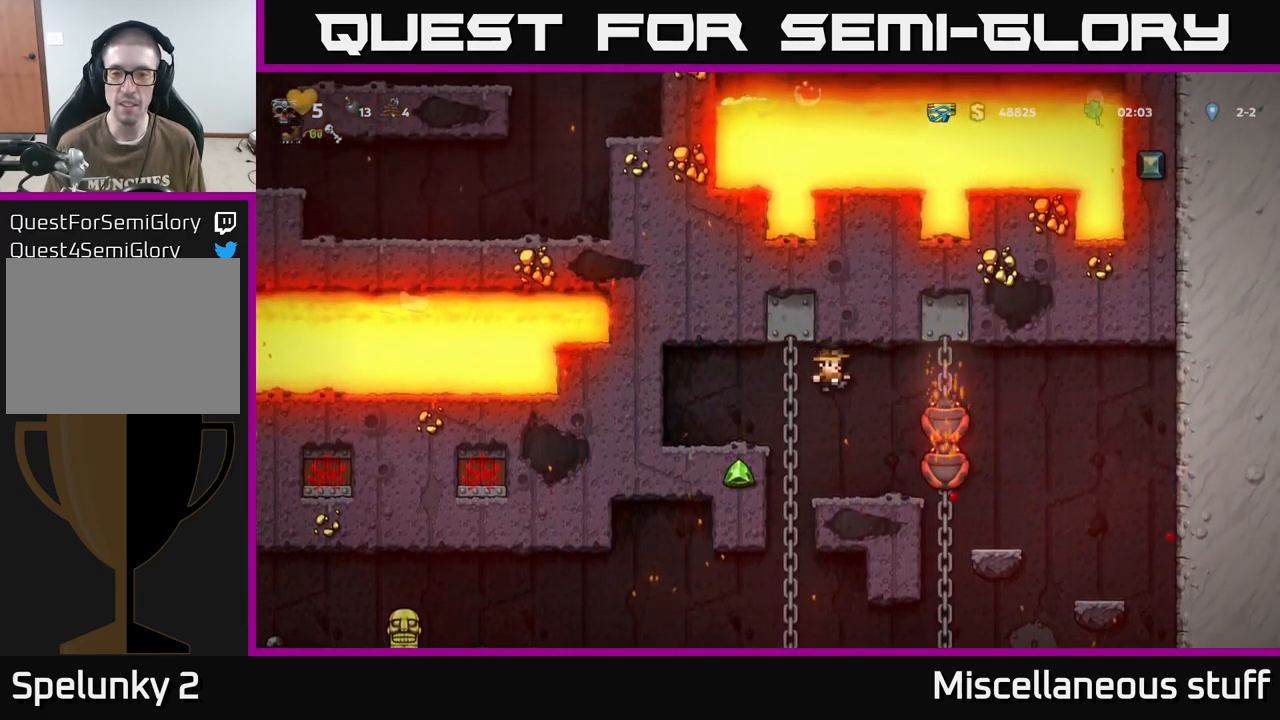
{"buttons": ["X"], "events": [[100, "X", "down"], [133, "DPAD_RIGHT", "down"], [216, "X", "up"], [316, "A", "down"], [366, "DPAD_RIGHT", "up"], [450, "X", "down"], [500, "A", "up"]]}
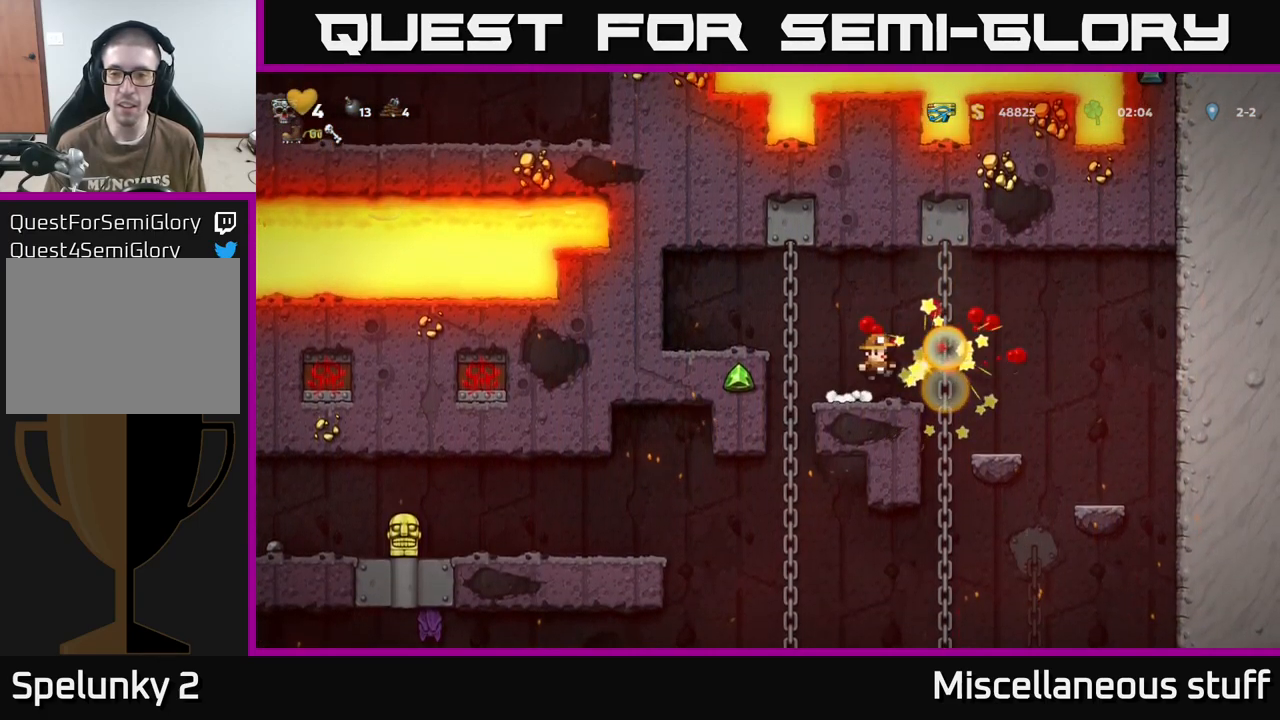
{"buttons": ["A", "DPAD_RIGHT"], "events": [[33, "DPAD_RIGHT", "down"], [50, "X", "up"], [100, "DPAD_RIGHT", "up"], [150, "DPAD_LEFT", "down"], [350, "DPAD_LEFT", "up"], [416, "DPAD_RIGHT", "down"], [450, "A", "down"]]}
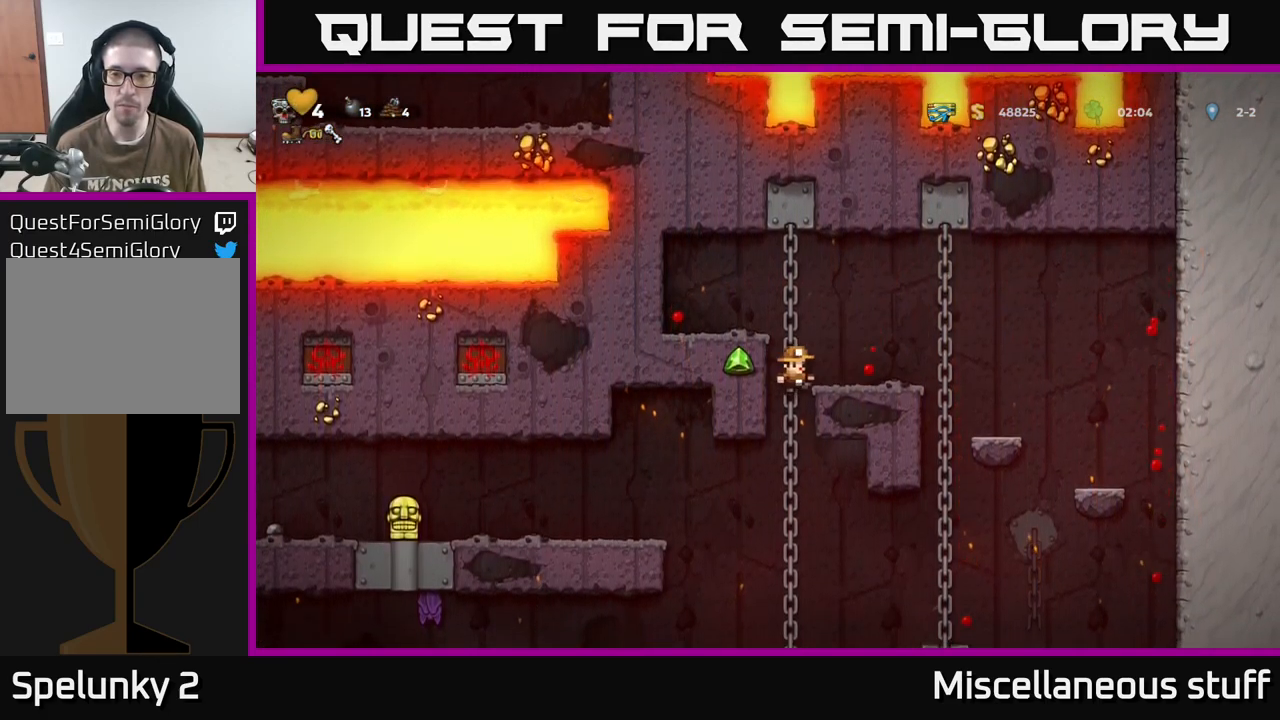
{"buttons": ["DPAD_UP"], "events": [[133, "A", "up"], [250, "DPAD_RIGHT", "up"], [283, "DPAD_UP", "down"]]}
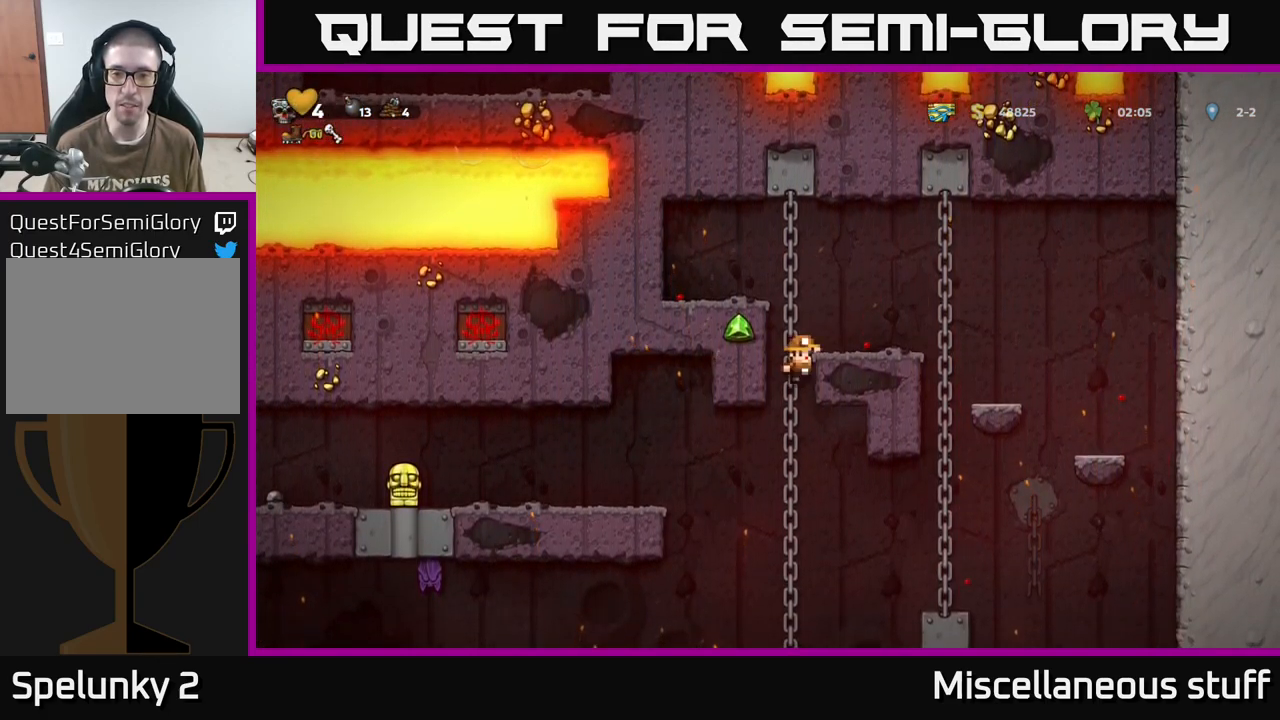
{"buttons": ["DPAD_DOWN"], "events": [[16, "DPAD_UP", "up"], [33, "A", "down"], [183, "DPAD_RIGHT", "down"], [233, "A", "up"], [300, "DPAD_RIGHT", "up"], [433, "DPAD_DOWN", "down"]]}
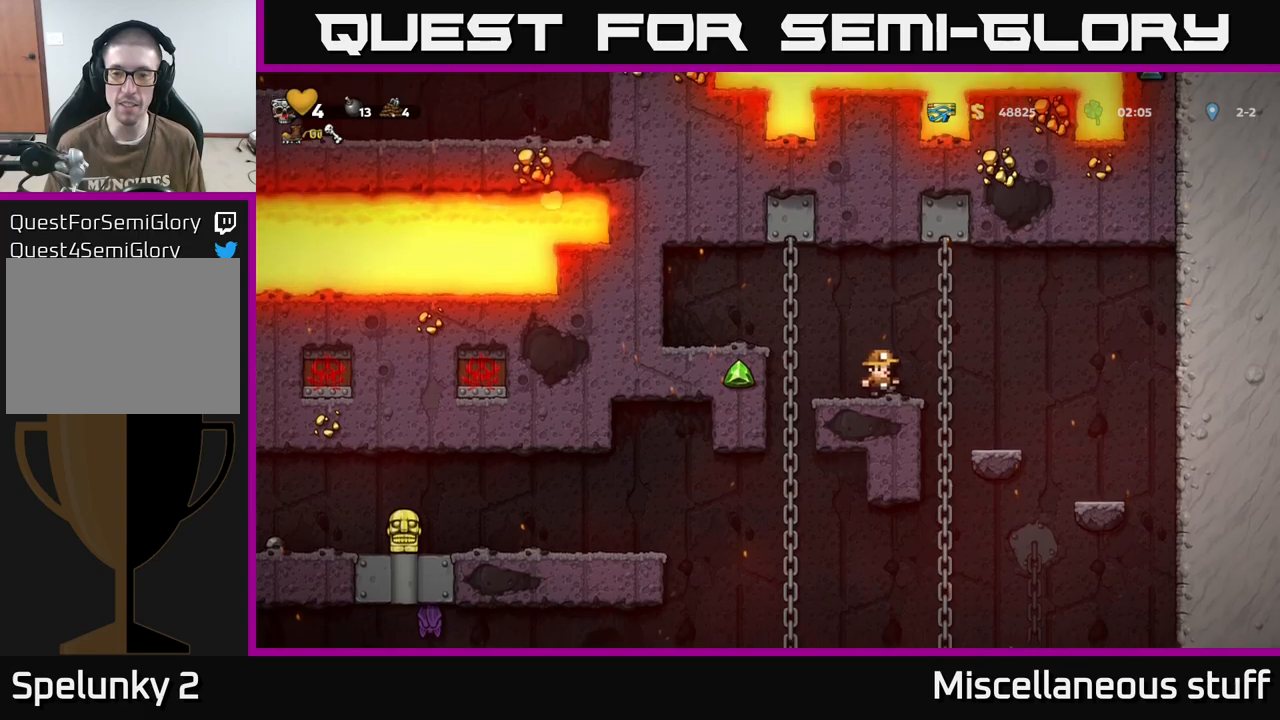
{"buttons": ["DPAD_DOWN"], "events": []}
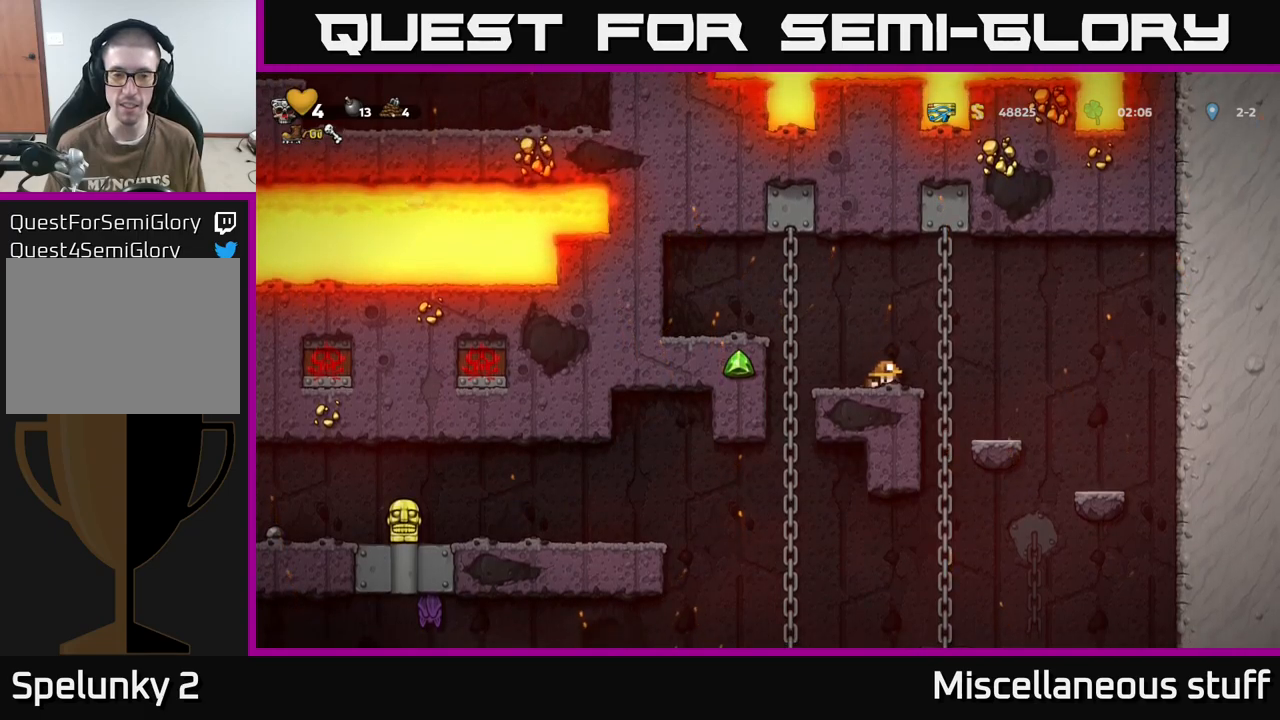
{"buttons": [], "events": [[450, "DPAD_DOWN", "up"]]}
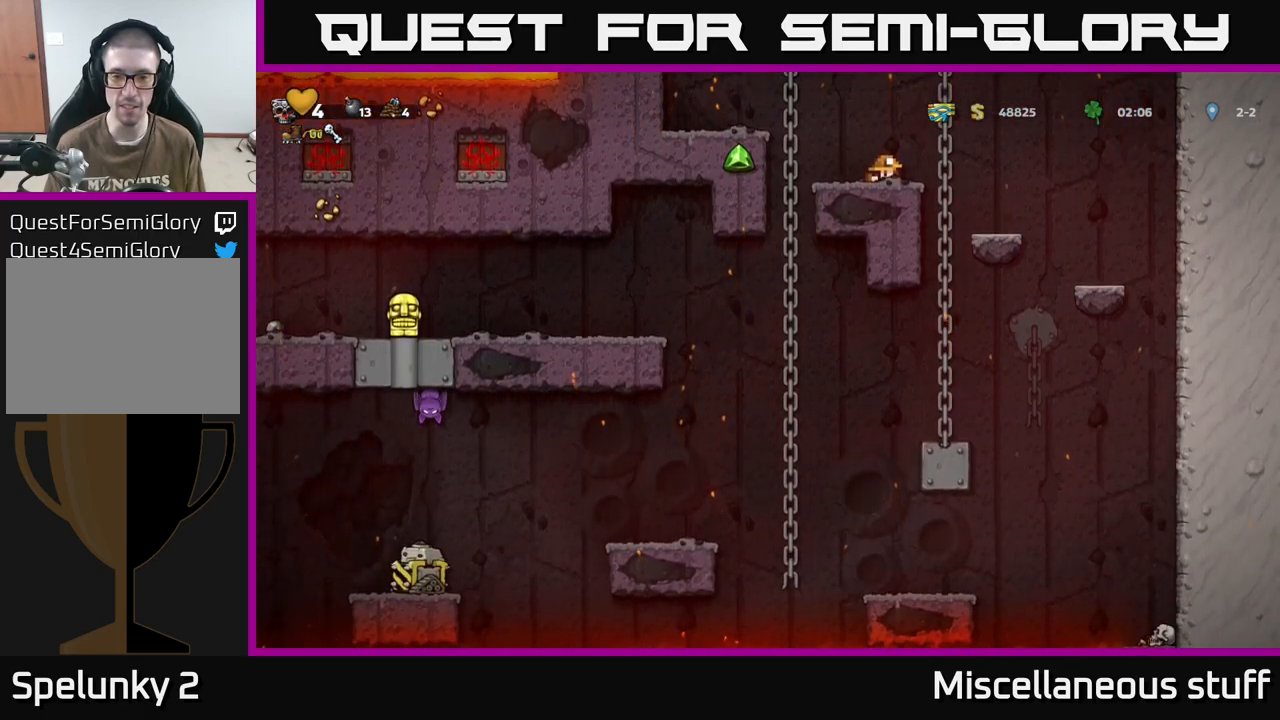
{"buttons": ["DPAD_UP"], "events": [[267, "DPAD_LEFT", "down"], [400, "DPAD_UP", "down"], [450, "DPAD_LEFT", "up"]]}
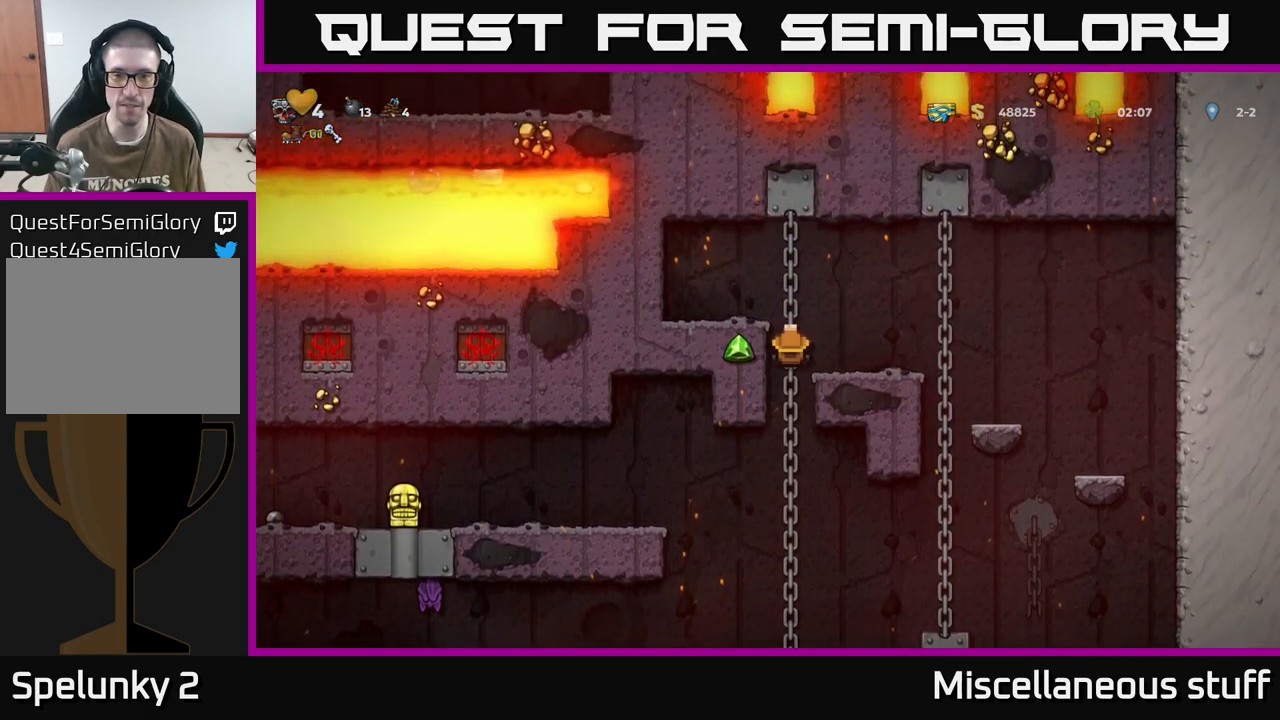
{"buttons": [], "events": [[17, "DPAD_UP", "up"], [50, "DPAD_DOWN", "down"], [150, "A", "down"], [267, "A", "up"], [300, "DPAD_DOWN", "up"]]}
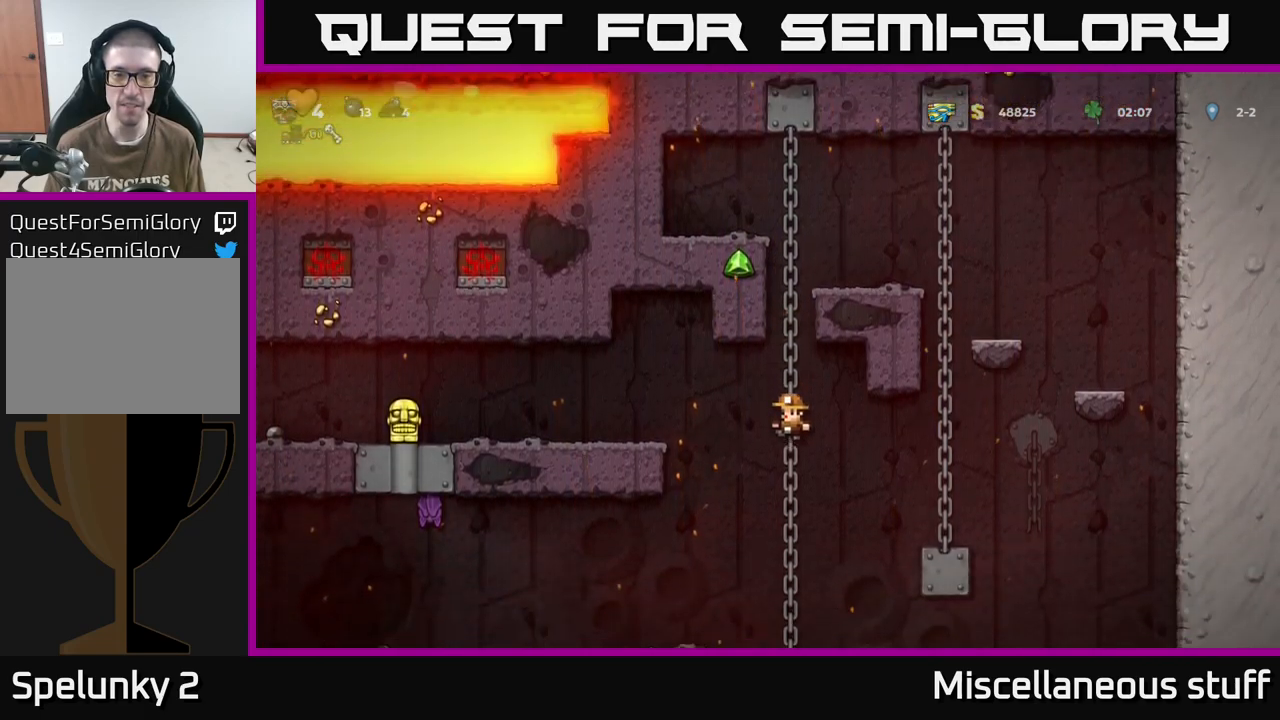
{"buttons": [], "events": [[50, "DPAD_UP", "down"], [217, "DPAD_UP", "up"]]}
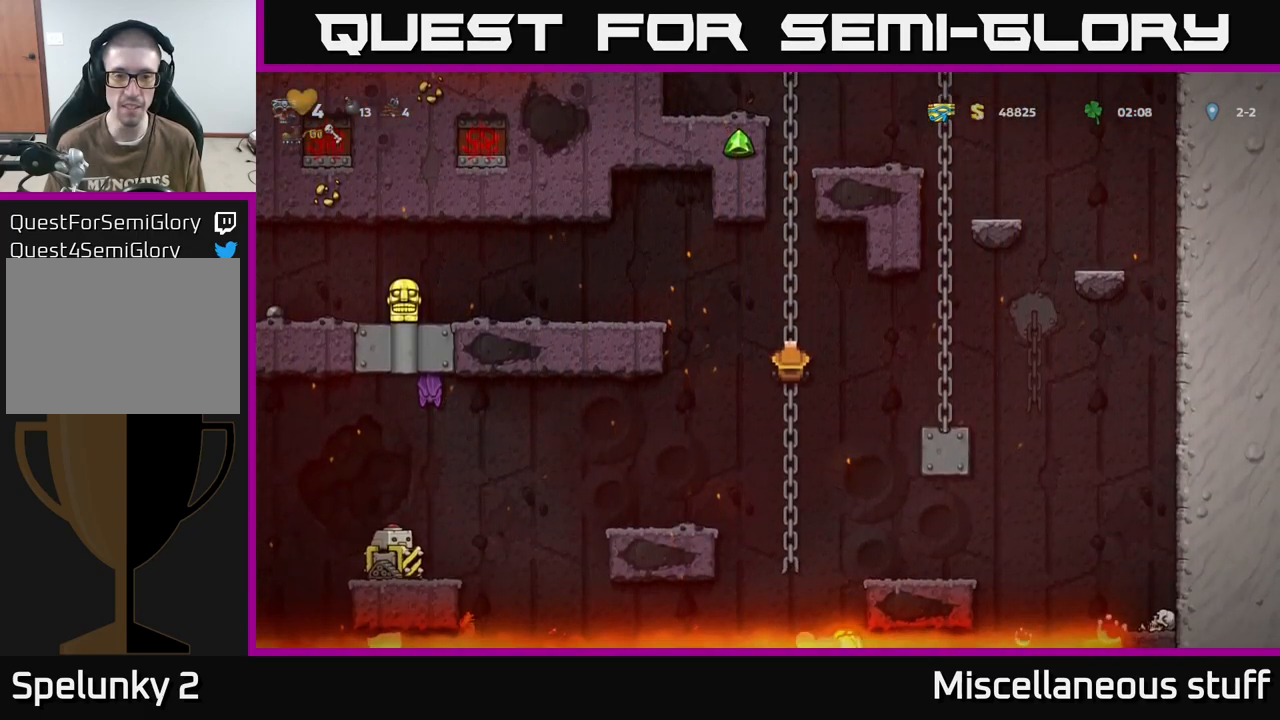
{"buttons": ["DPAD_LEFT"], "events": [[50, "DPAD_LEFT", "down"], [100, "A", "down"], [467, "A", "up"]]}
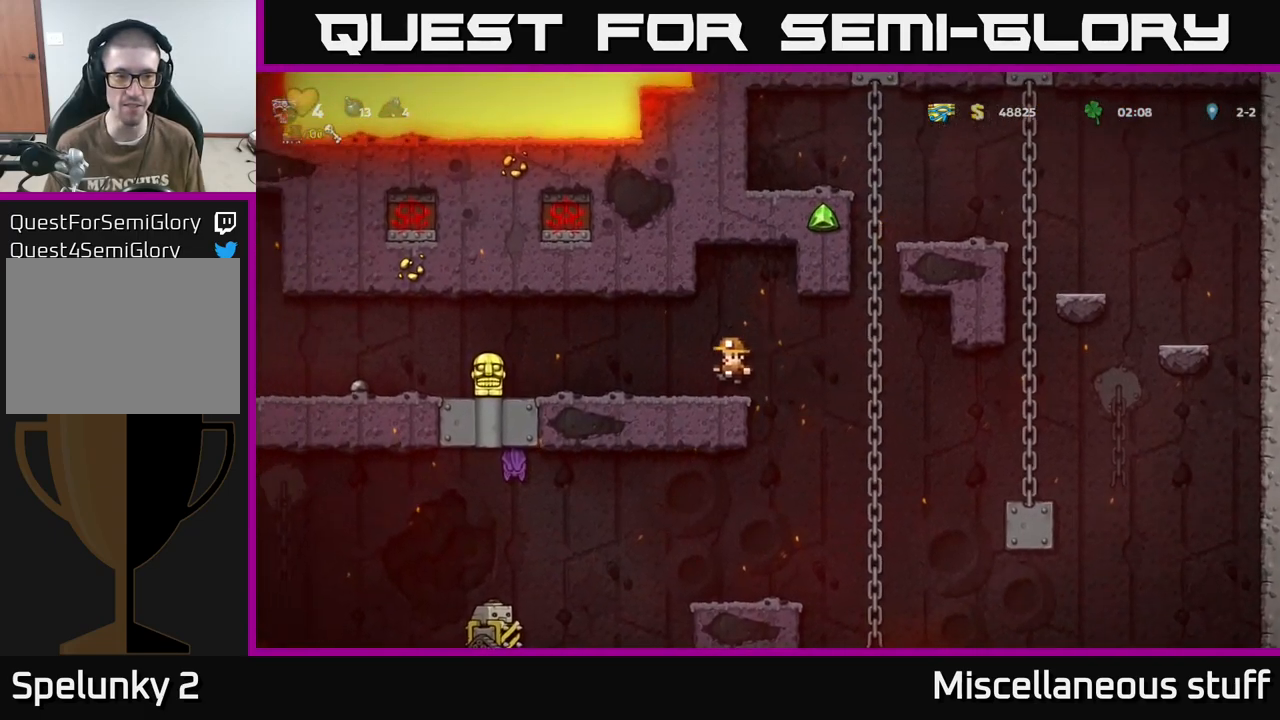
{"buttons": ["DPAD_LEFT"], "events": []}
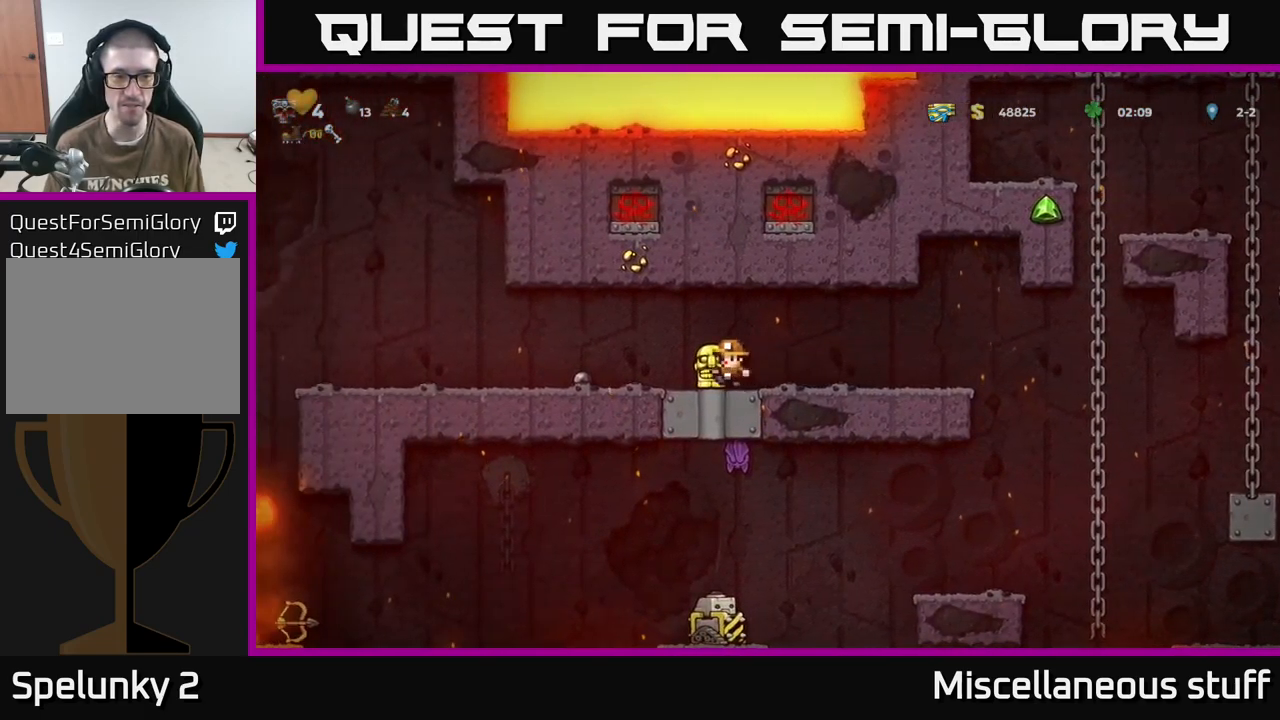
{"buttons": [], "events": [[383, "DPAD_LEFT", "up"]]}